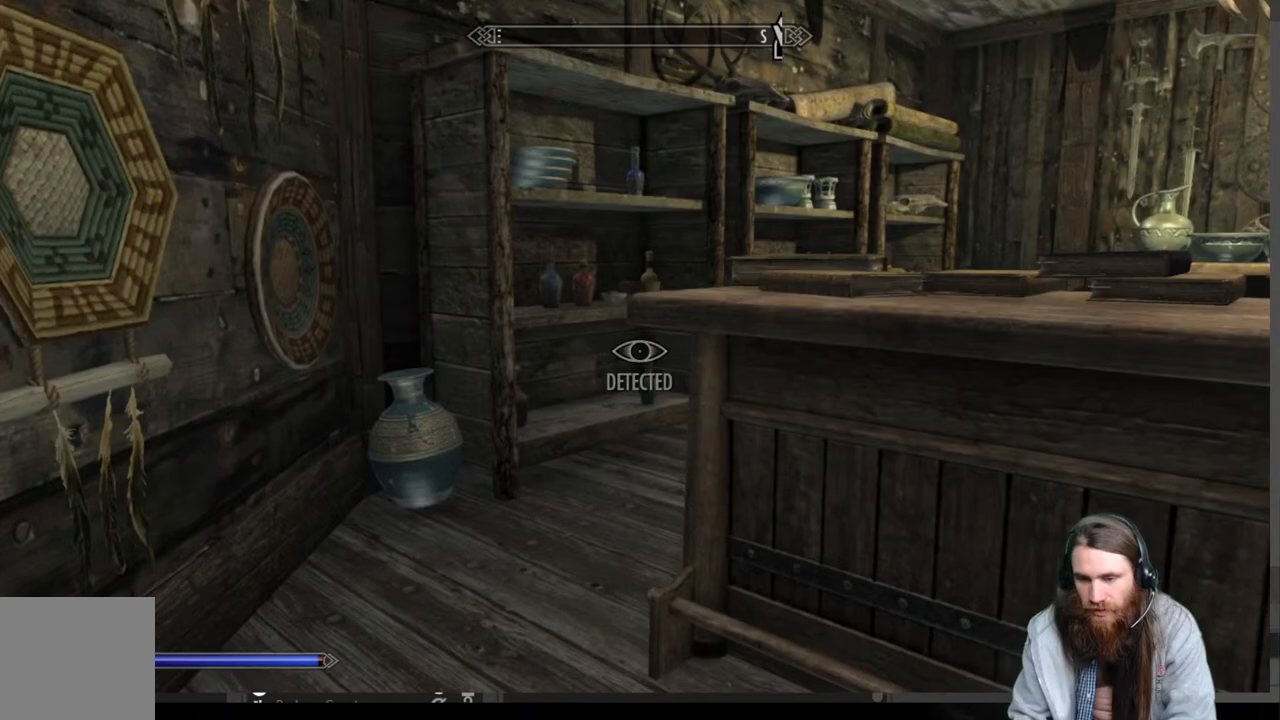
Gameplay with a controller (Xbox layout); each line is a JSON object with the inputs held at the frame after it. "events" lists button and stick changes between this image and that frame as [ms after this image, input, new state], when the widget could be followed in between.
{"buttons": [], "left_stick": "center", "right_stick": "center", "events": [[483, "left_stick", "center"]]}
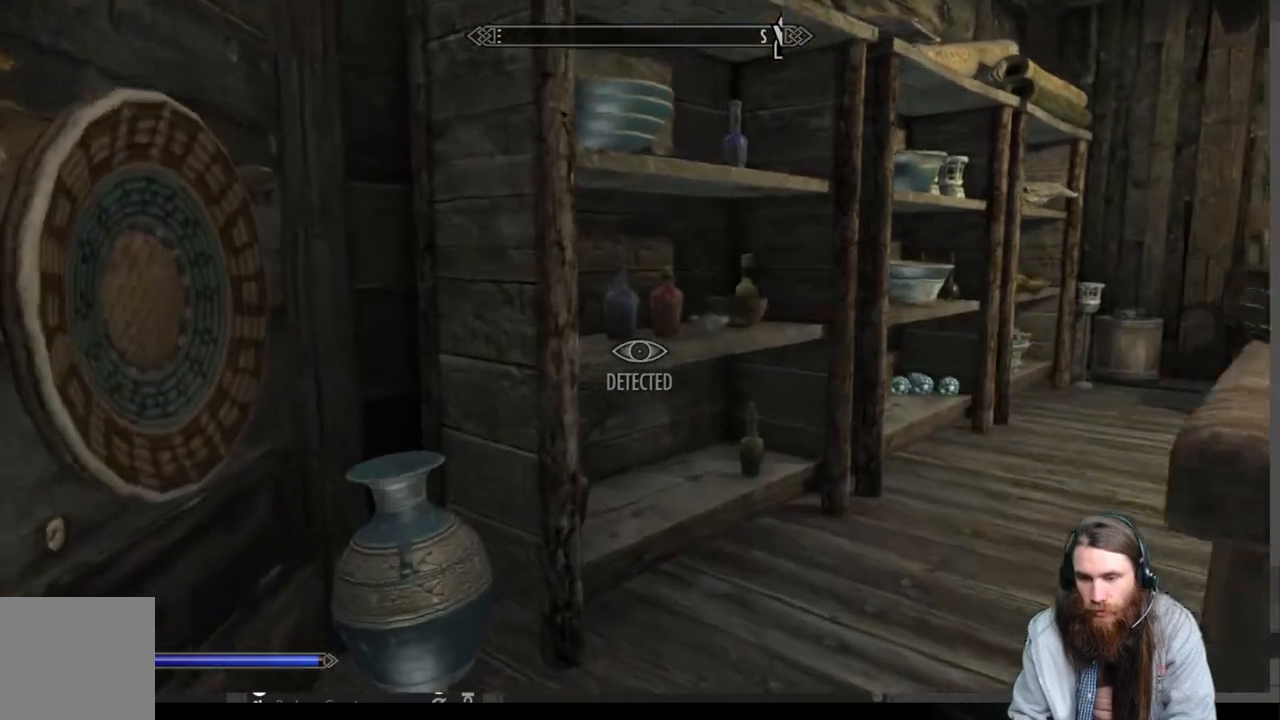
{"buttons": [], "left_stick": "right", "right_stick": "left", "events": [[150, "right_stick", "left"], [183, "left_stick", "up-right"], [400, "left_stick", "right"]]}
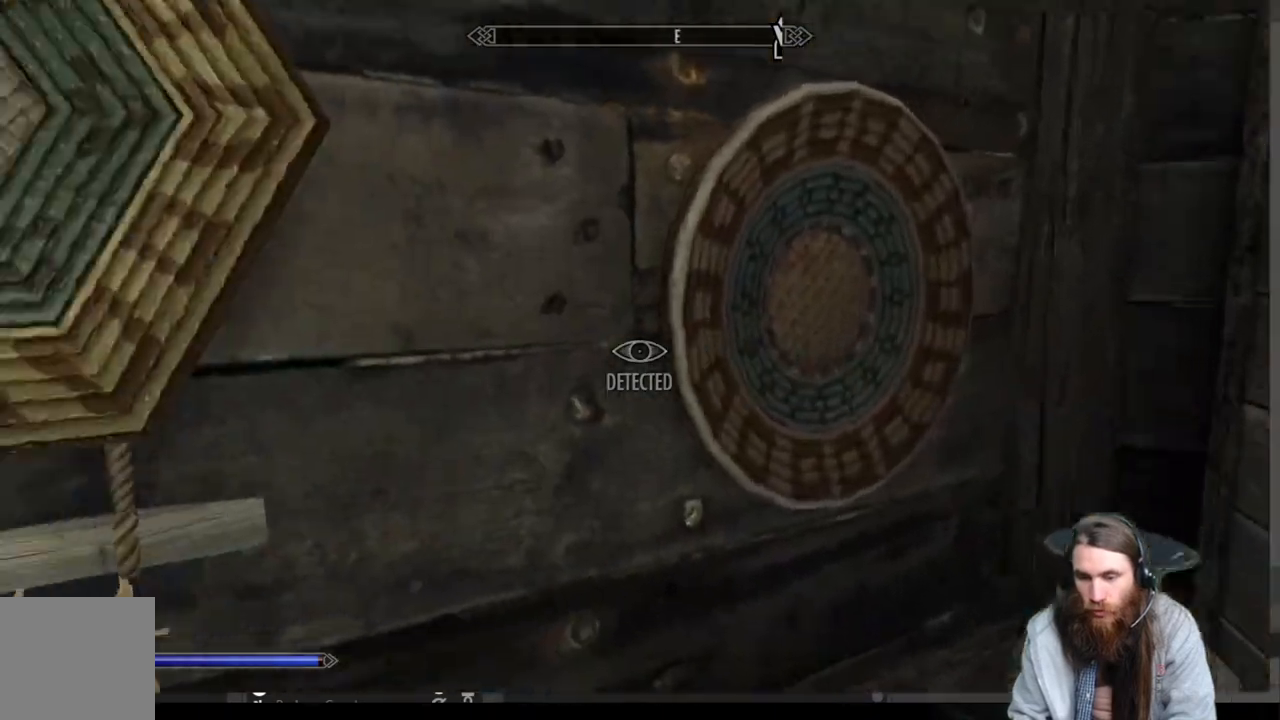
{"buttons": [], "left_stick": "center", "right_stick": "center", "events": [[17, "left_stick", "down-right"], [317, "left_stick", "down"], [367, "right_stick", "center"], [500, "left_stick", "center"]]}
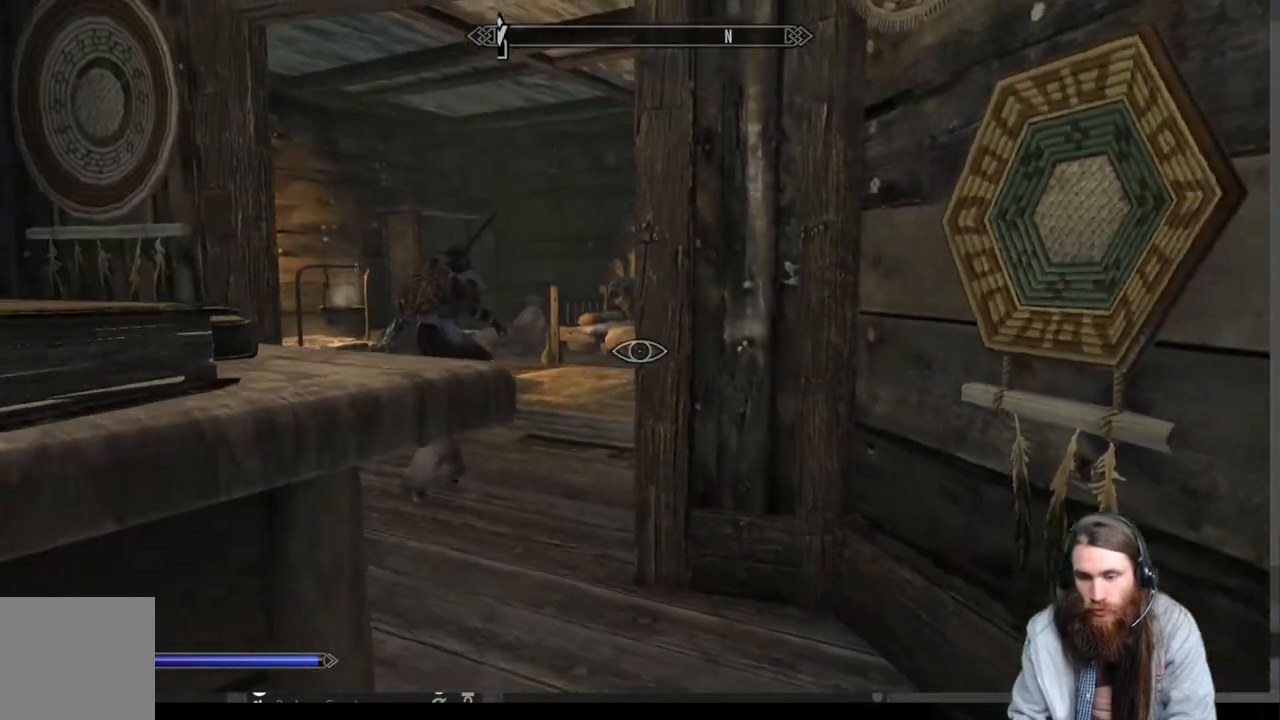
{"buttons": [], "left_stick": "down-left", "right_stick": "center", "events": [[433, "left_stick", "down-left"]]}
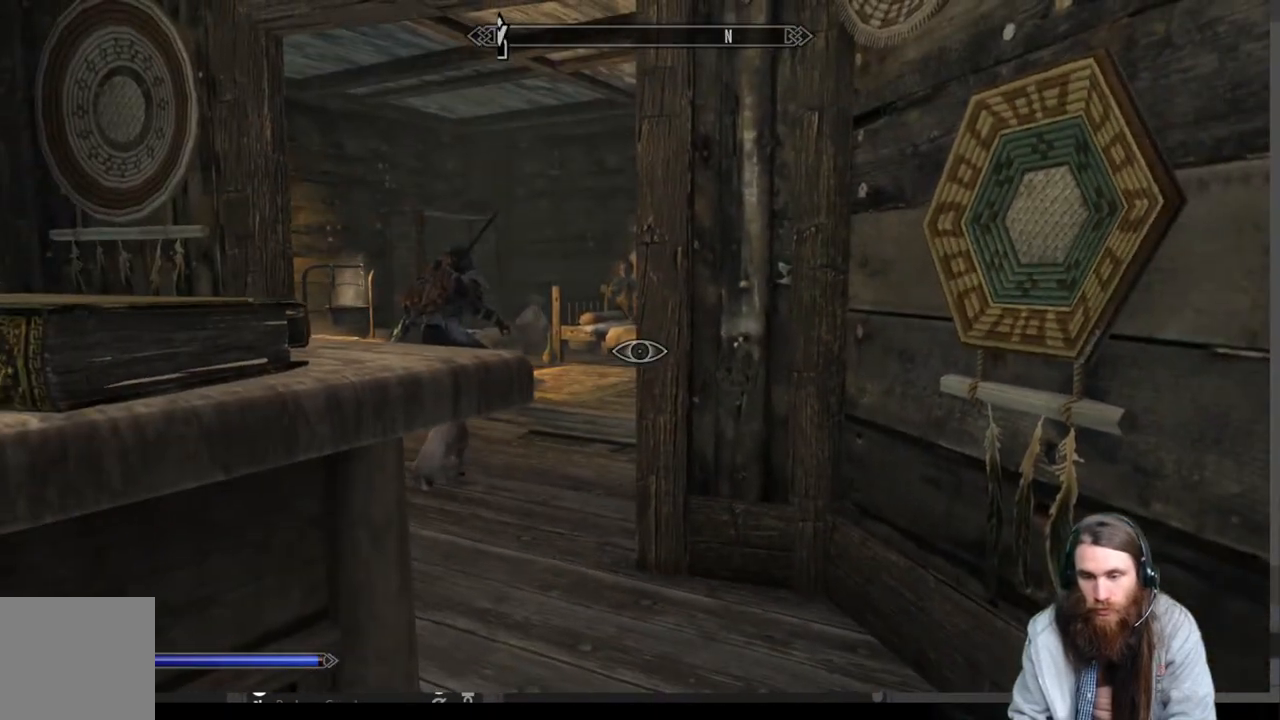
{"buttons": [], "left_stick": "down-left", "right_stick": "right", "events": [[200, "left_stick", "center"], [433, "right_stick", "right"], [467, "left_stick", "down-left"]]}
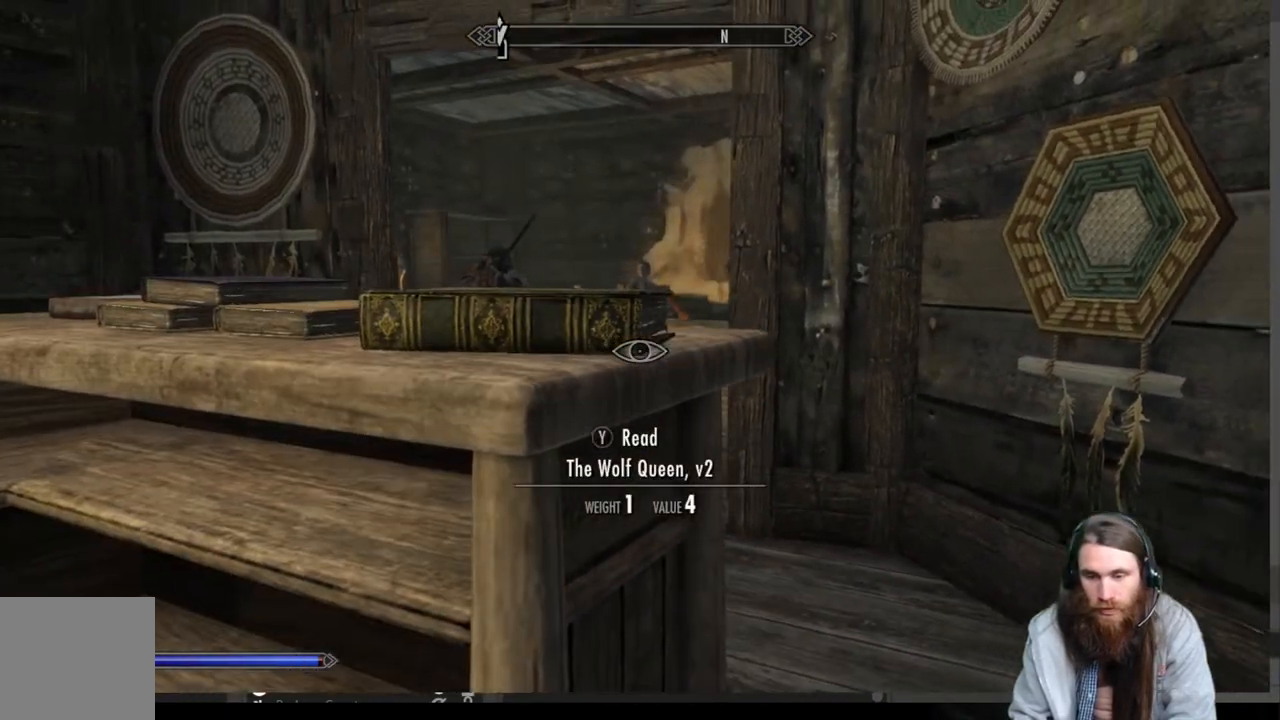
{"buttons": [], "left_stick": "center", "right_stick": "center", "events": [[417, "left_stick", "center"], [417, "right_stick", "center"]]}
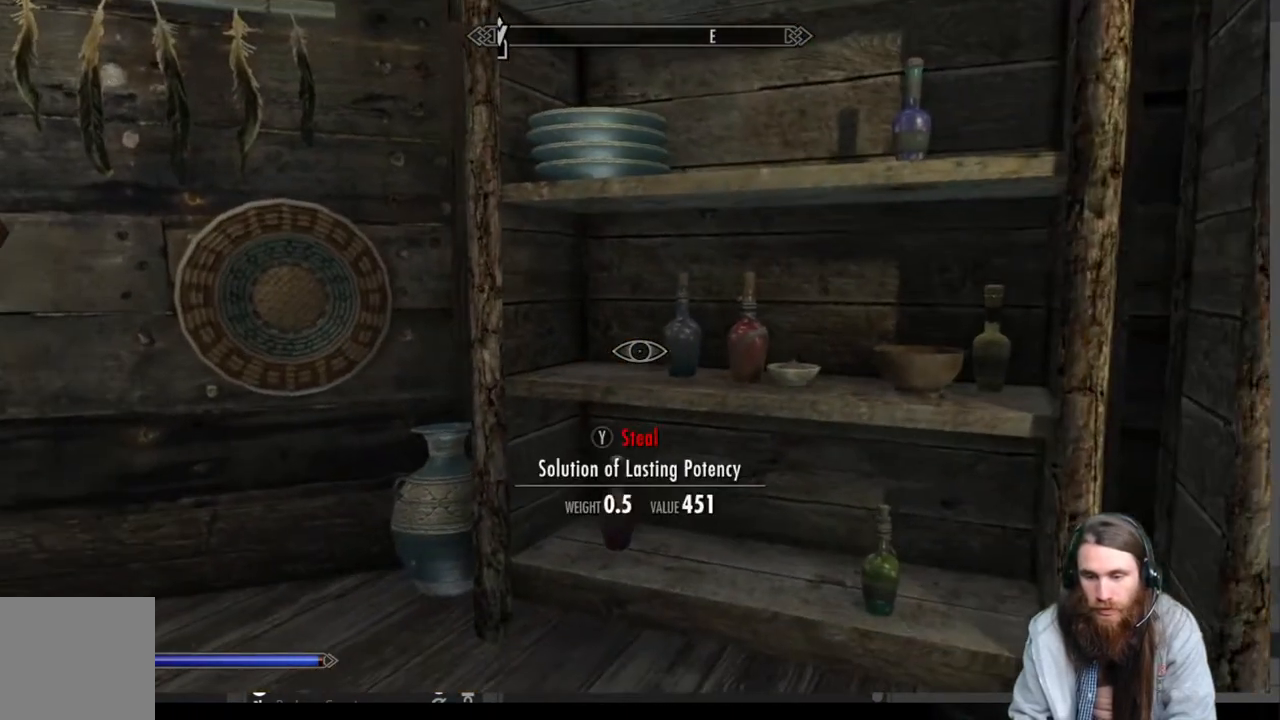
{"buttons": [], "left_stick": "center", "right_stick": "center", "events": [[167, "right_stick", "right"], [333, "right_stick", "center"]]}
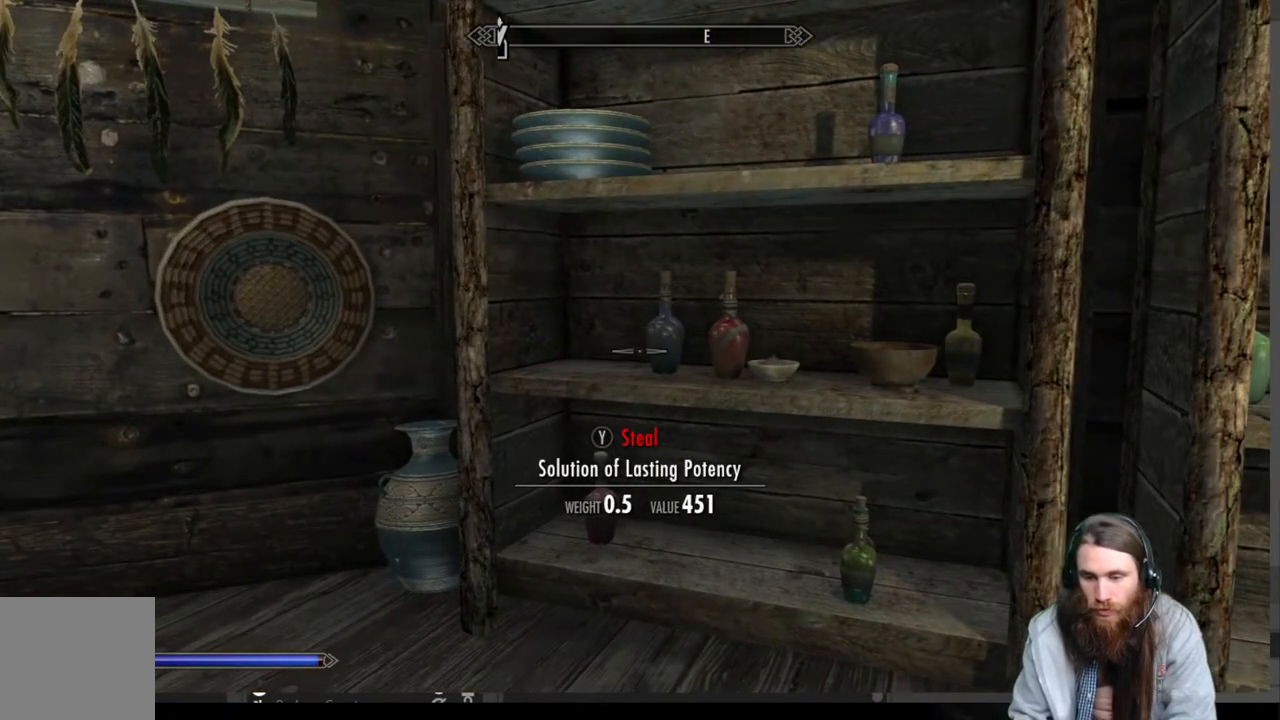
{"buttons": ["Y"], "left_stick": "center", "right_stick": "center", "events": [[50, "right_stick", "right"], [200, "right_stick", "center"], [417, "Y", "down"]]}
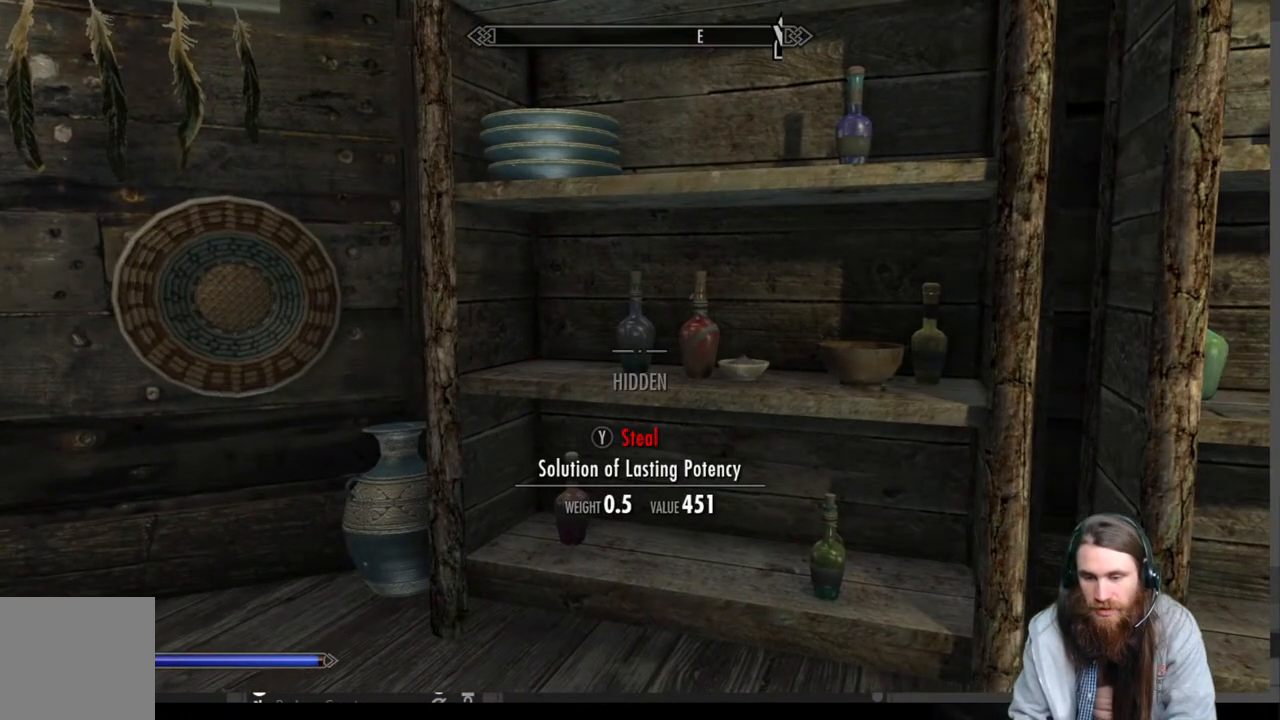
{"buttons": [], "left_stick": "center", "right_stick": "center", "events": [[33, "Y", "up"]]}
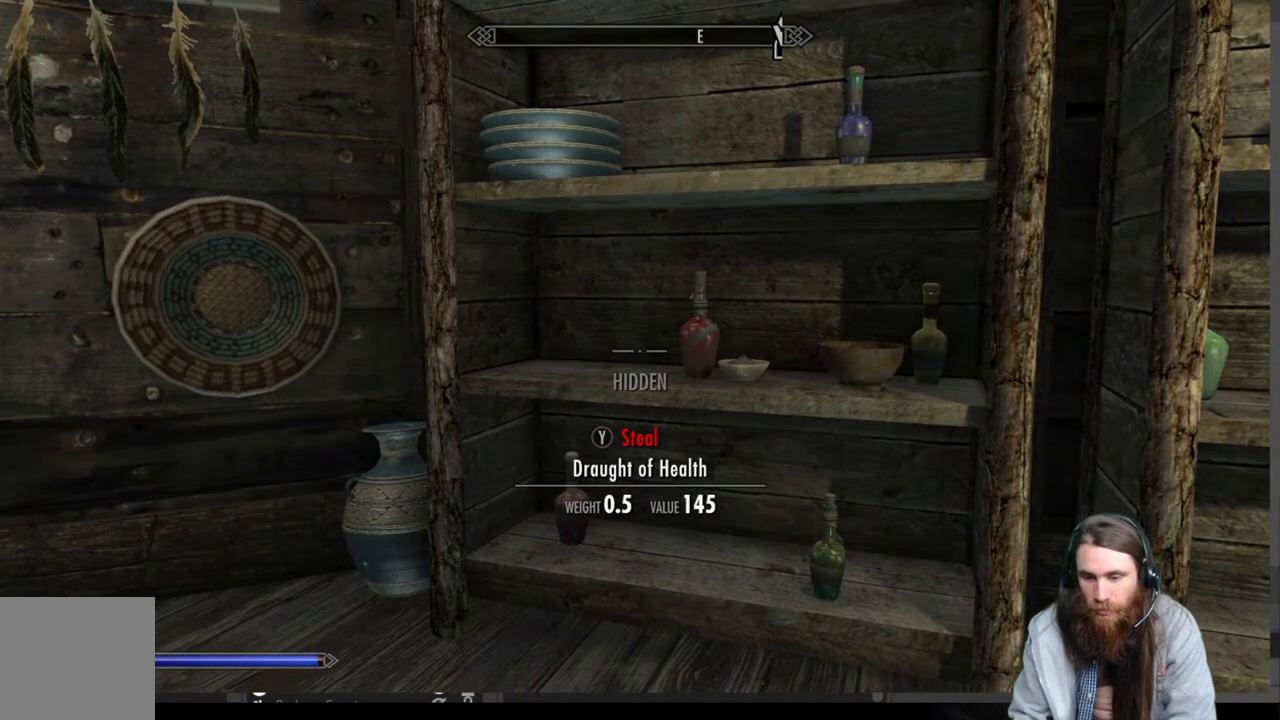
{"buttons": ["START"], "left_stick": "center", "right_stick": "center", "events": [[83, "Y", "down"], [167, "Y", "up"], [483, "START", "down"]]}
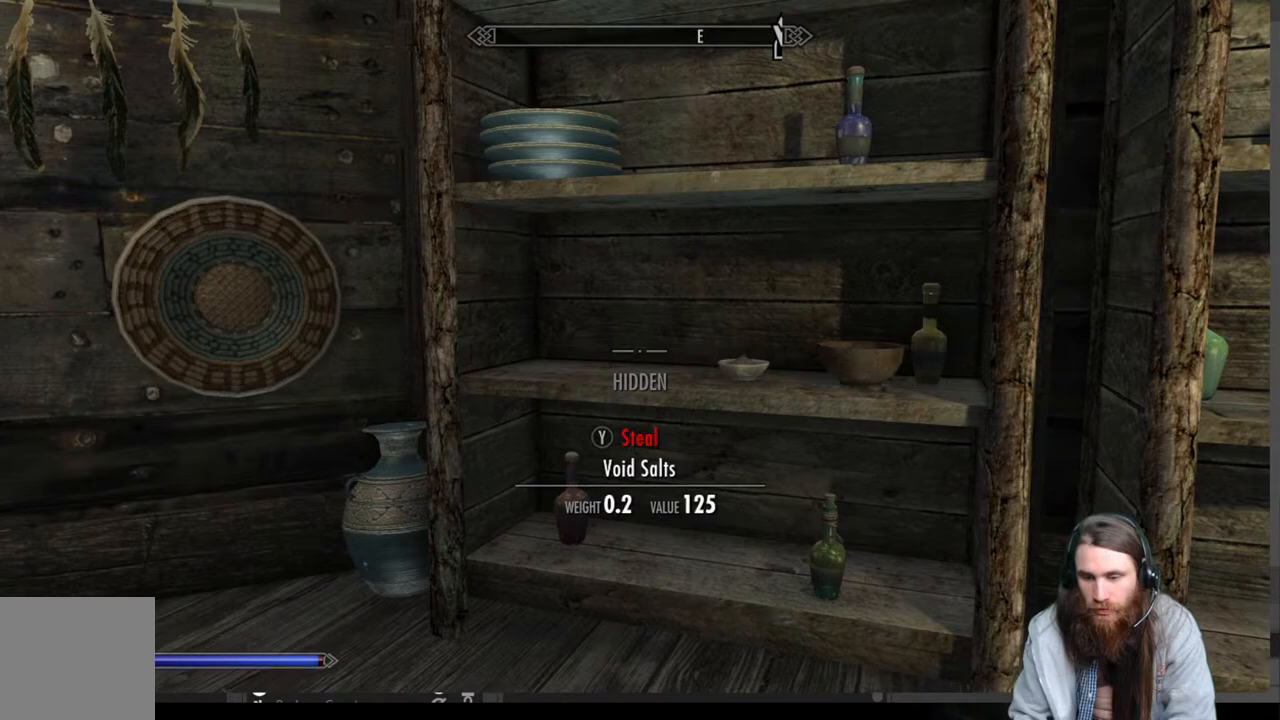
{"buttons": [], "left_stick": "center", "right_stick": "center", "events": [[117, "START", "up"], [283, "A", "down"], [367, "A", "up"]]}
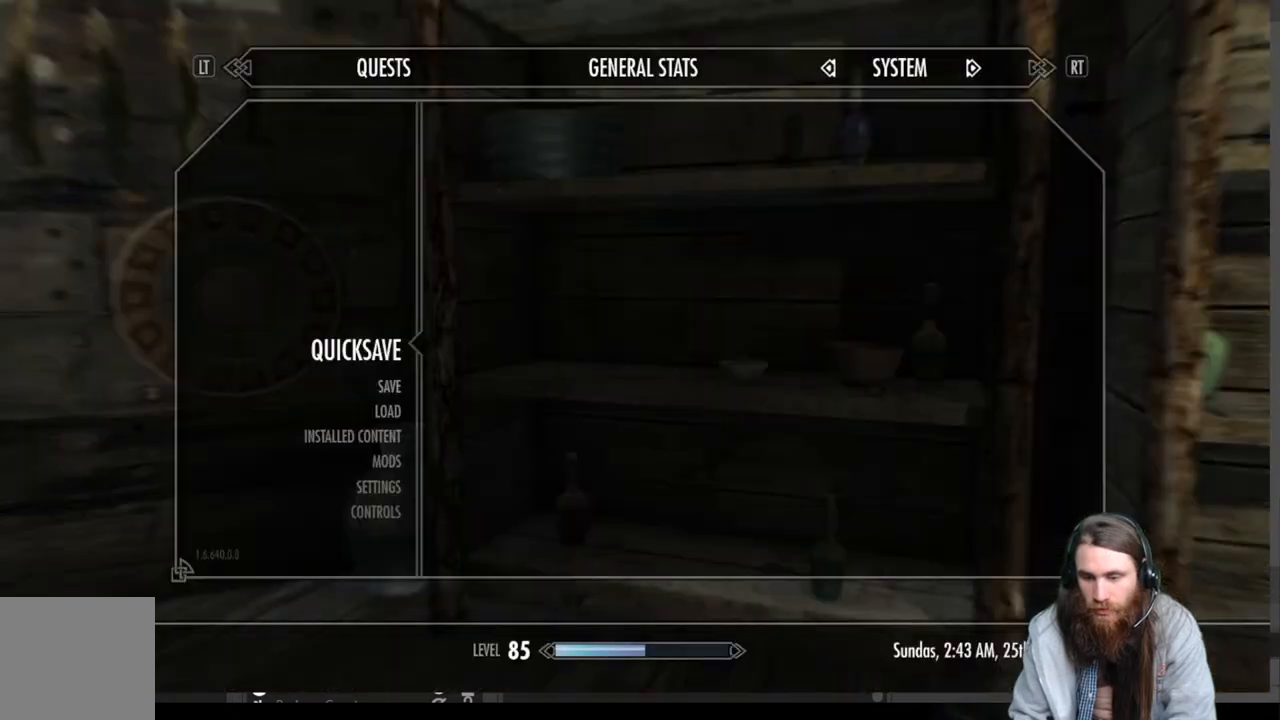
{"buttons": ["Y"], "left_stick": "center", "right_stick": "center", "events": [[17, "left_stick", "right"], [333, "left_stick", "center"], [433, "Y", "down"]]}
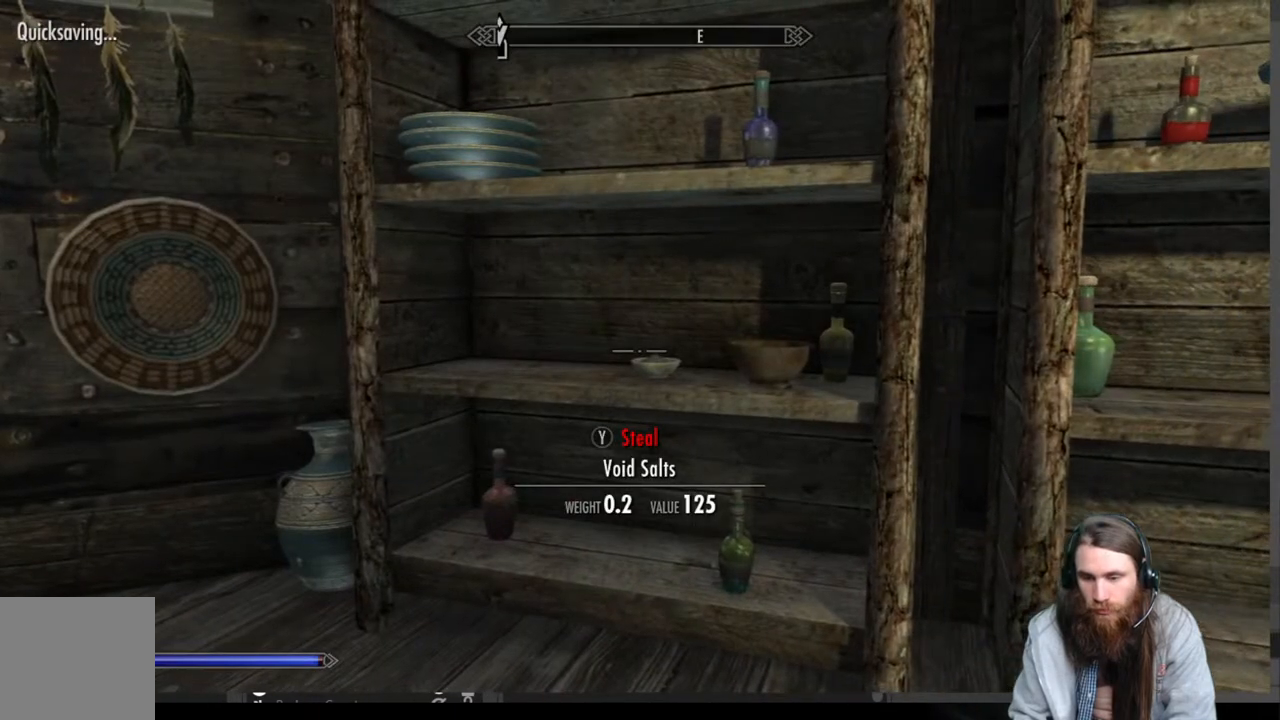
{"buttons": [], "left_stick": "right", "right_stick": "center", "events": [[83, "Y", "up"], [417, "left_stick", "right"]]}
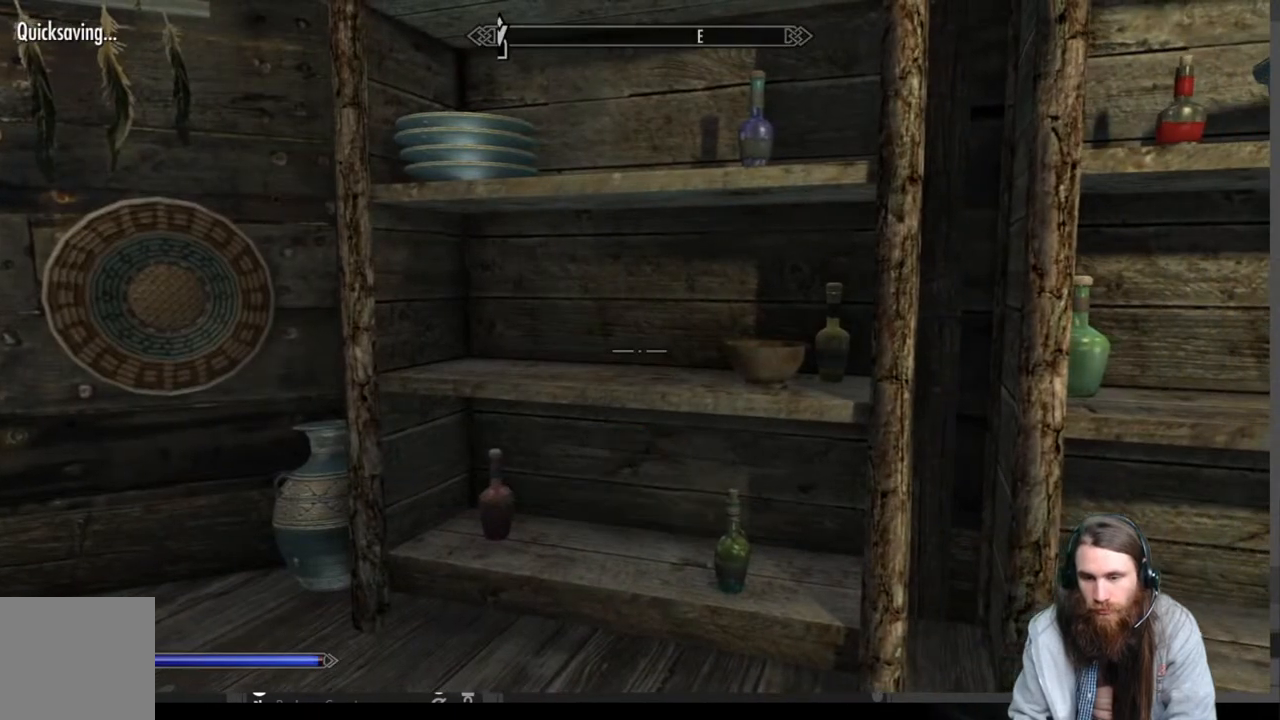
{"buttons": [], "left_stick": "center", "right_stick": "down-right", "events": [[33, "left_stick", "center"], [217, "right_stick", "right"], [267, "right_stick", "down-right"]]}
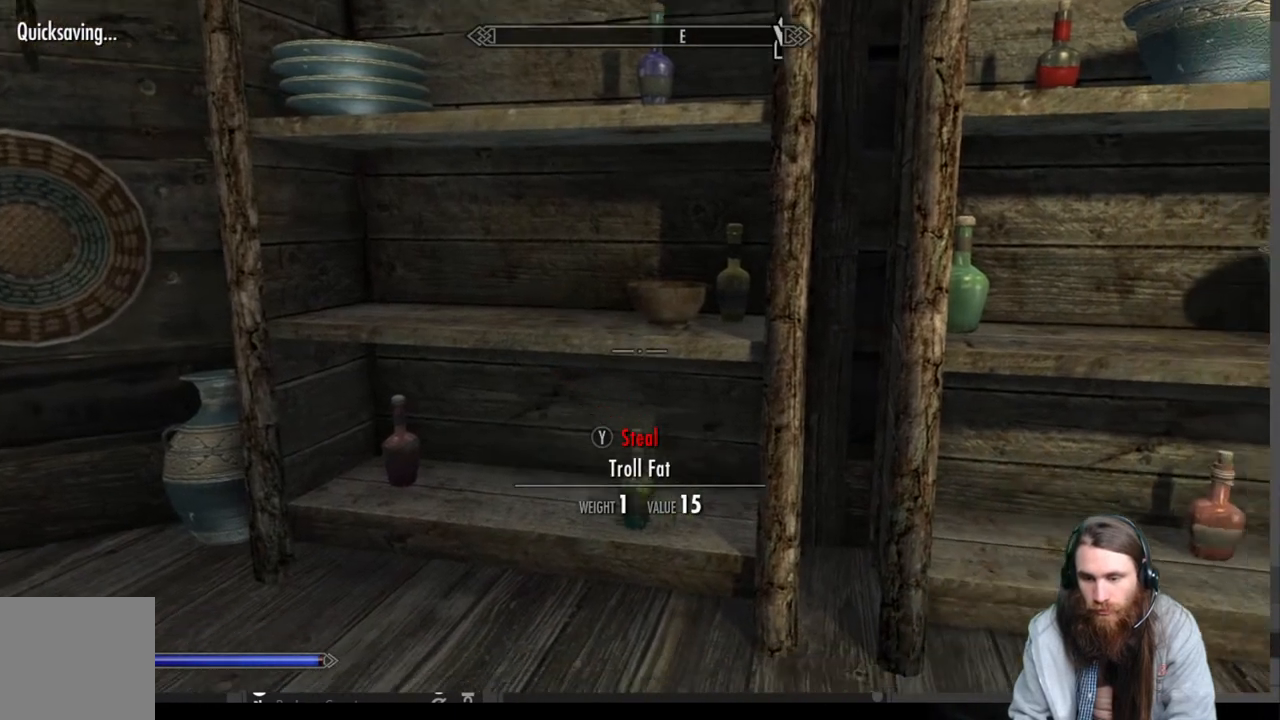
{"buttons": [], "left_stick": "center", "right_stick": "up", "events": [[67, "right_stick", "center"], [500, "right_stick", "up"]]}
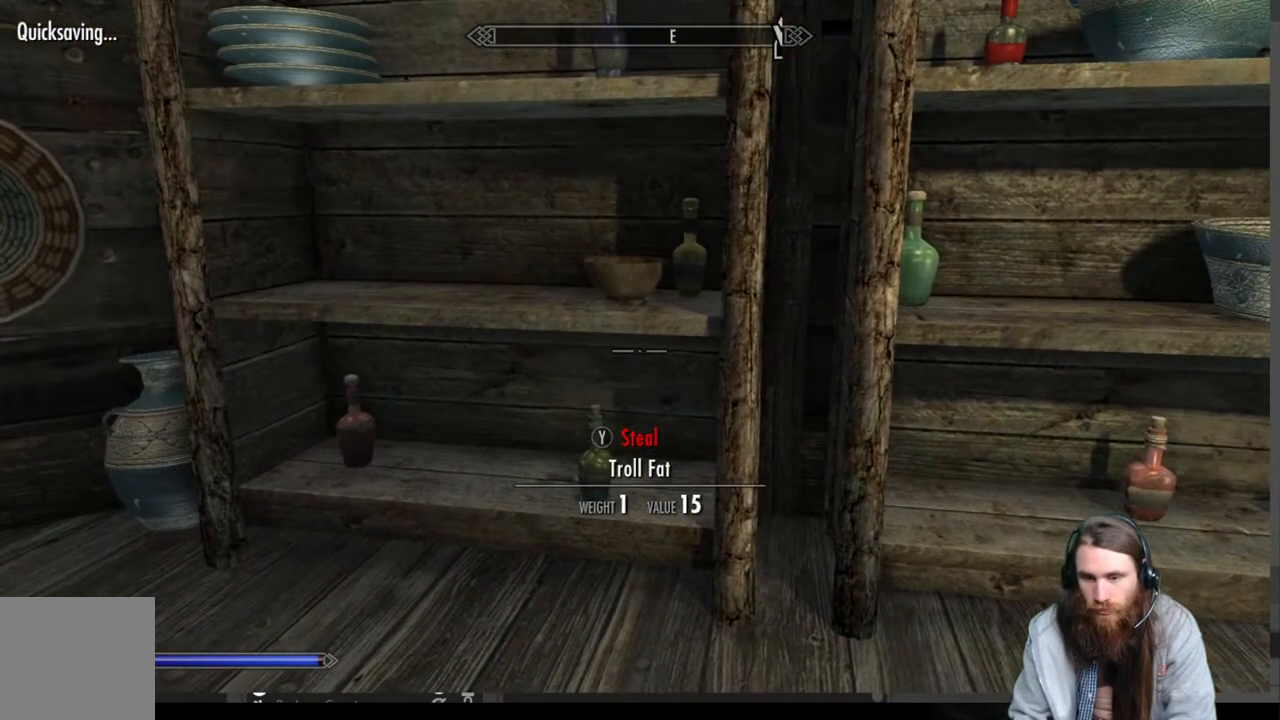
{"buttons": [], "left_stick": "center", "right_stick": "center", "events": [[350, "Y", "down"], [417, "right_stick", "center"], [483, "Y", "up"]]}
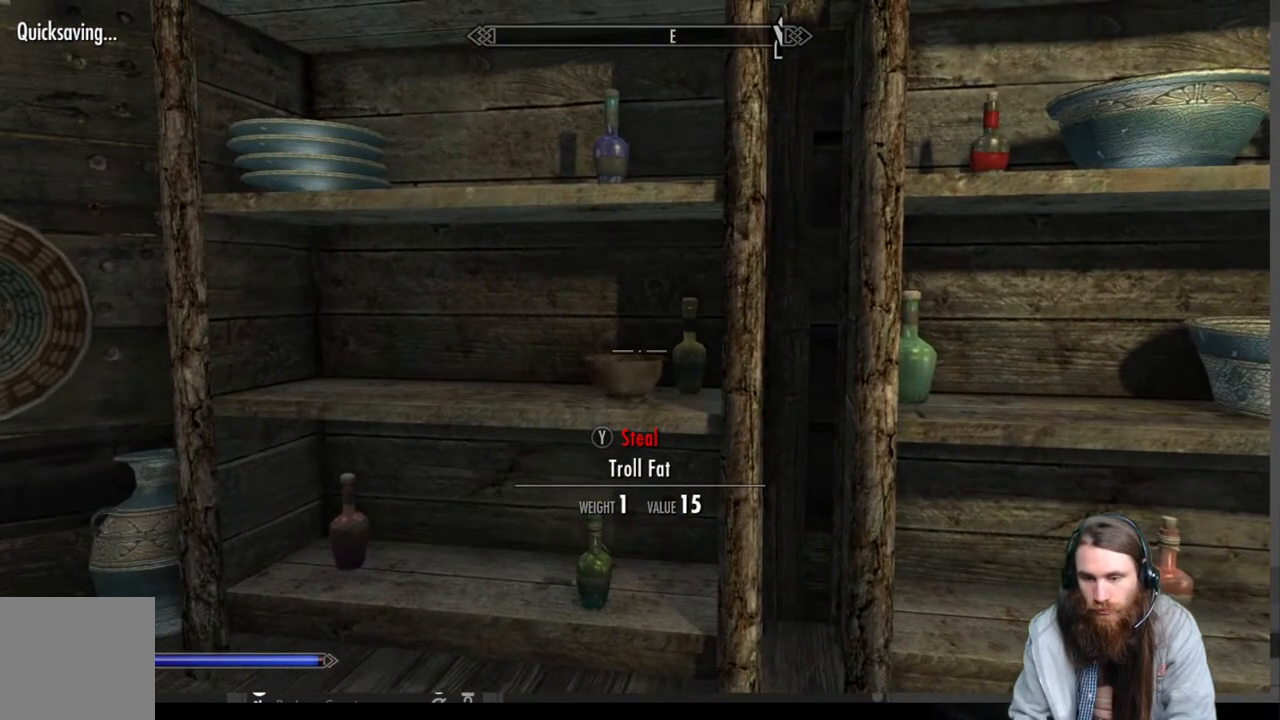
{"buttons": [], "left_stick": "center", "right_stick": "center", "events": [[133, "right_stick", "down"], [317, "right_stick", "center"]]}
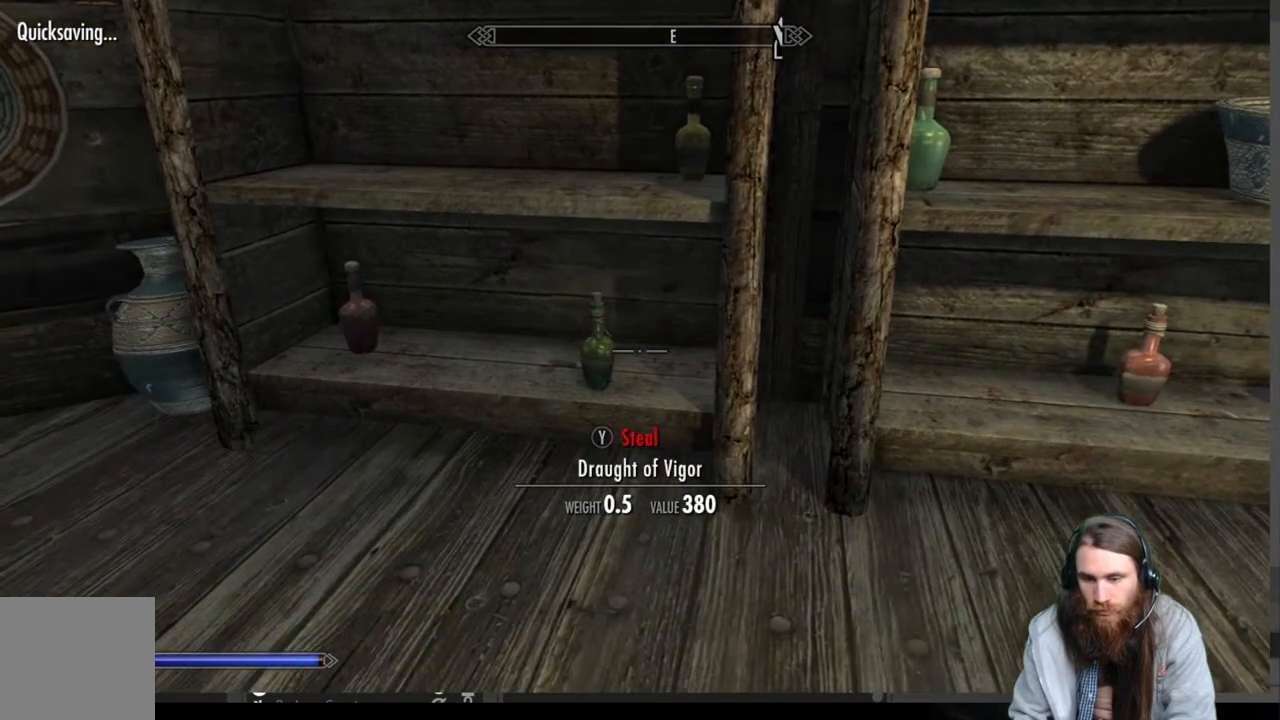
{"buttons": [], "left_stick": "center", "right_stick": "center", "events": [[200, "Y", "down"], [300, "Y", "up"], [300, "left_stick", "left"], [483, "left_stick", "center"]]}
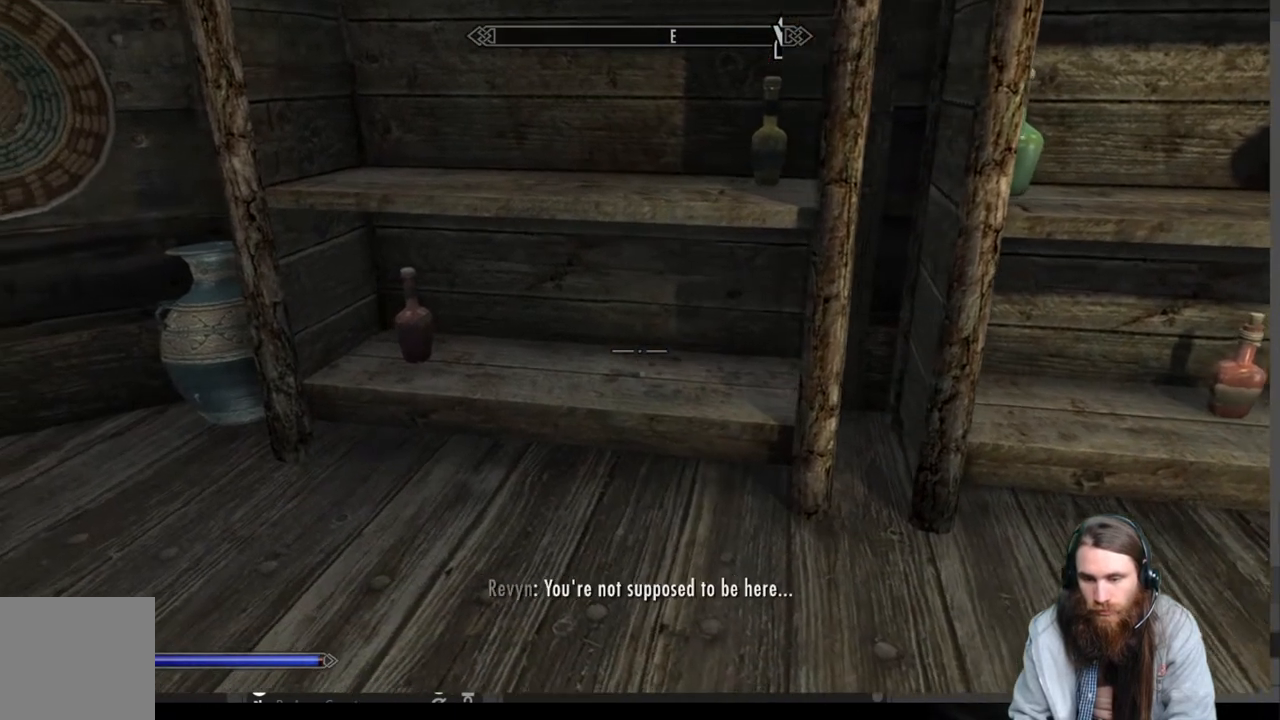
{"buttons": [], "left_stick": "center", "right_stick": "center", "events": [[67, "right_stick", "left"], [283, "left_stick", "left"], [317, "right_stick", "center"], [450, "left_stick", "center"]]}
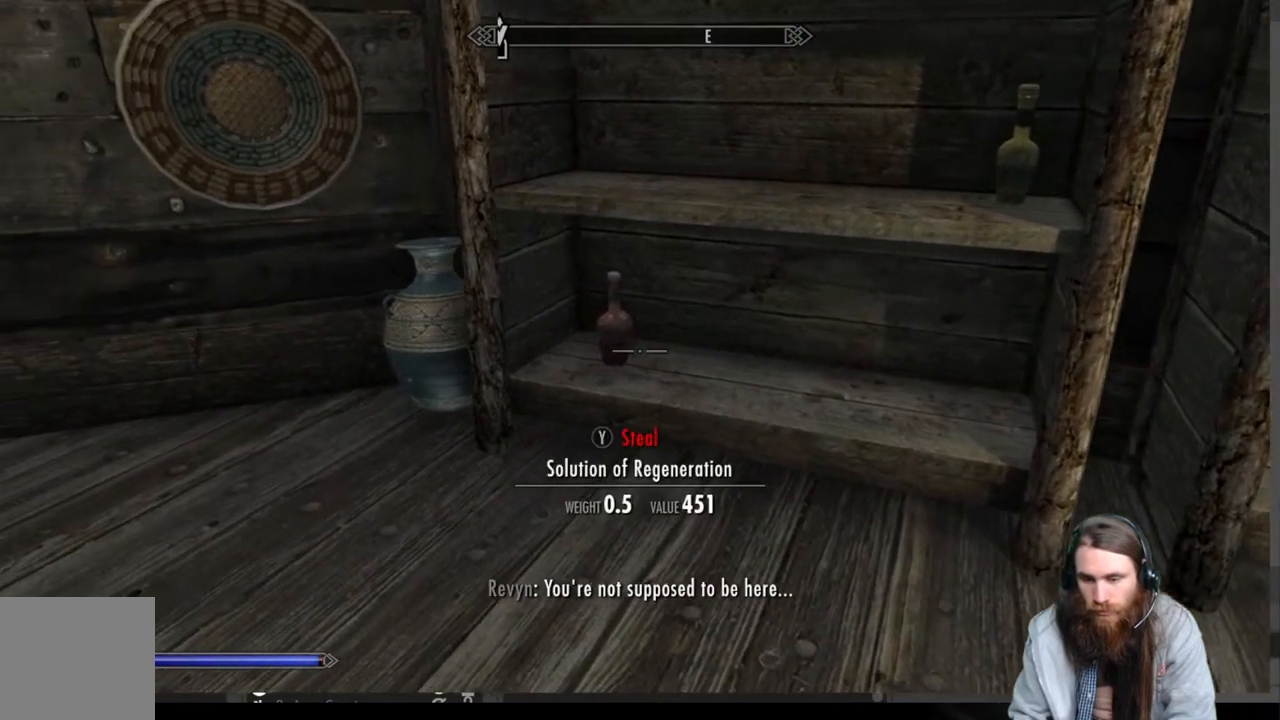
{"buttons": ["Y"], "left_stick": "center", "right_stick": "center", "events": [[450, "Y", "down"]]}
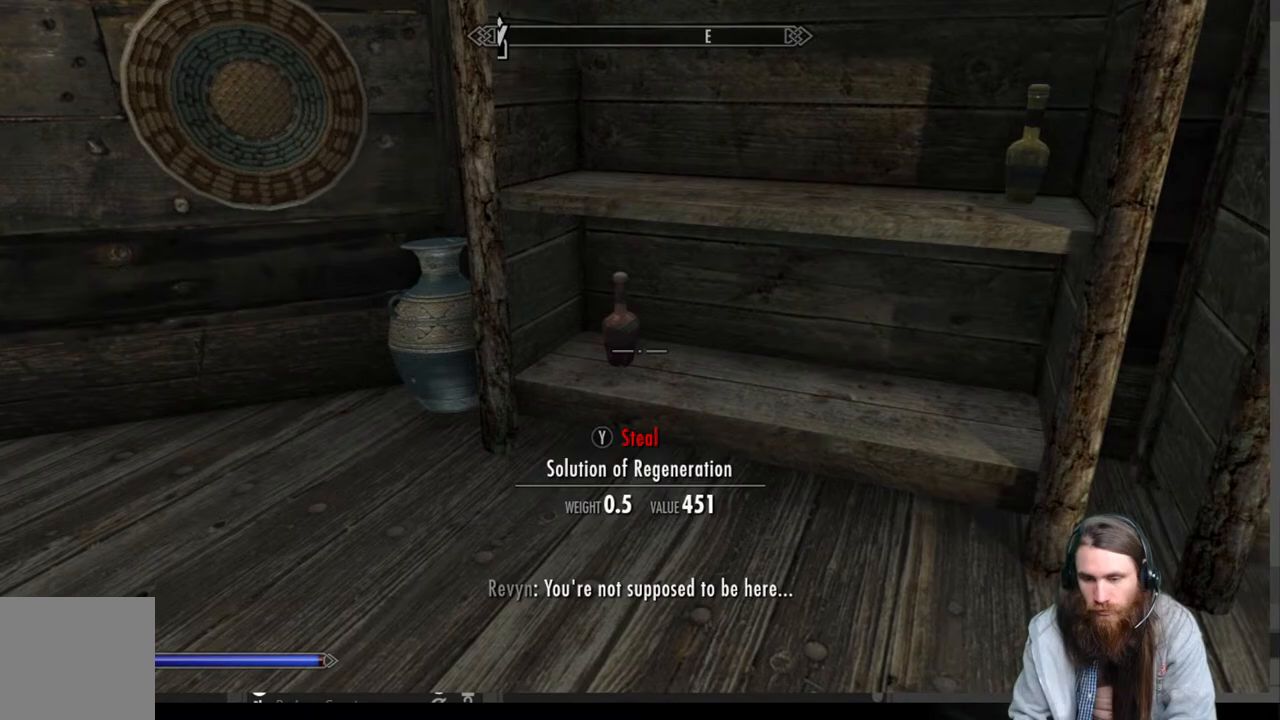
{"buttons": [], "left_stick": "center", "right_stick": "center", "events": [[67, "Y", "up"], [200, "right_stick", "up-right"], [283, "left_stick", "right"], [367, "left_stick", "center"], [483, "right_stick", "center"]]}
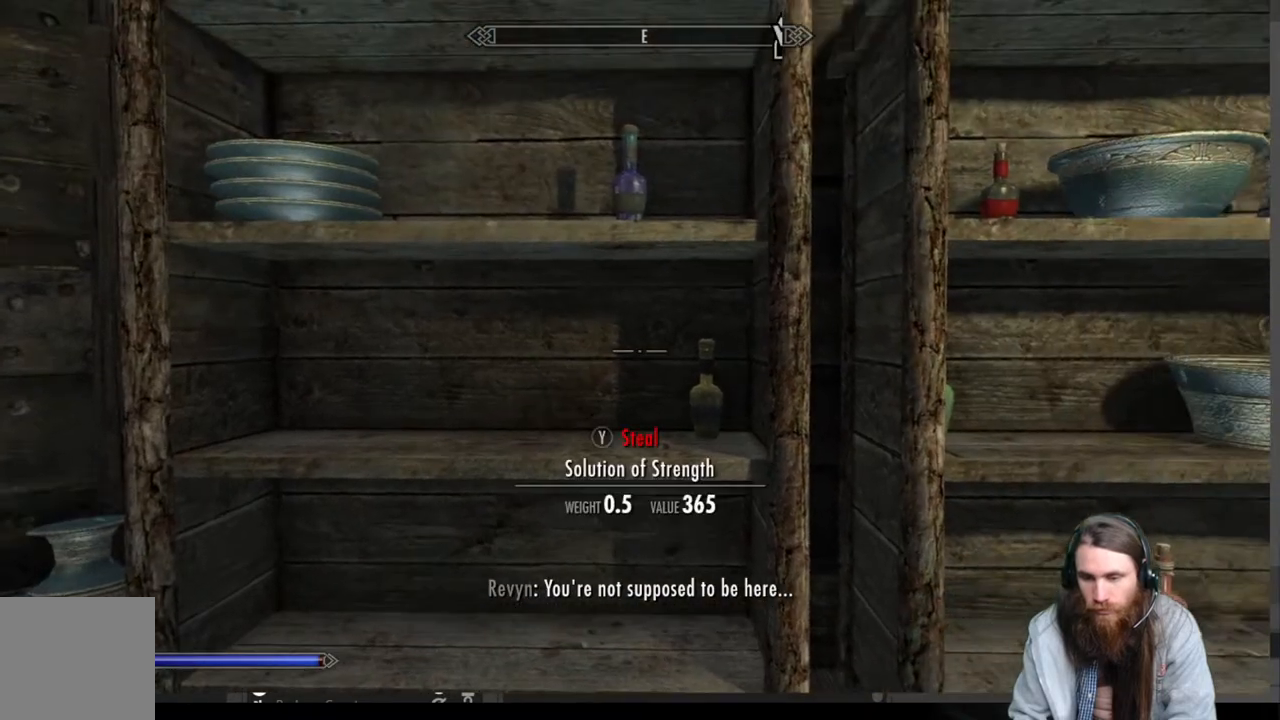
{"buttons": [], "left_stick": "center", "right_stick": "center", "events": [[350, "Y", "down"], [450, "Y", "up"]]}
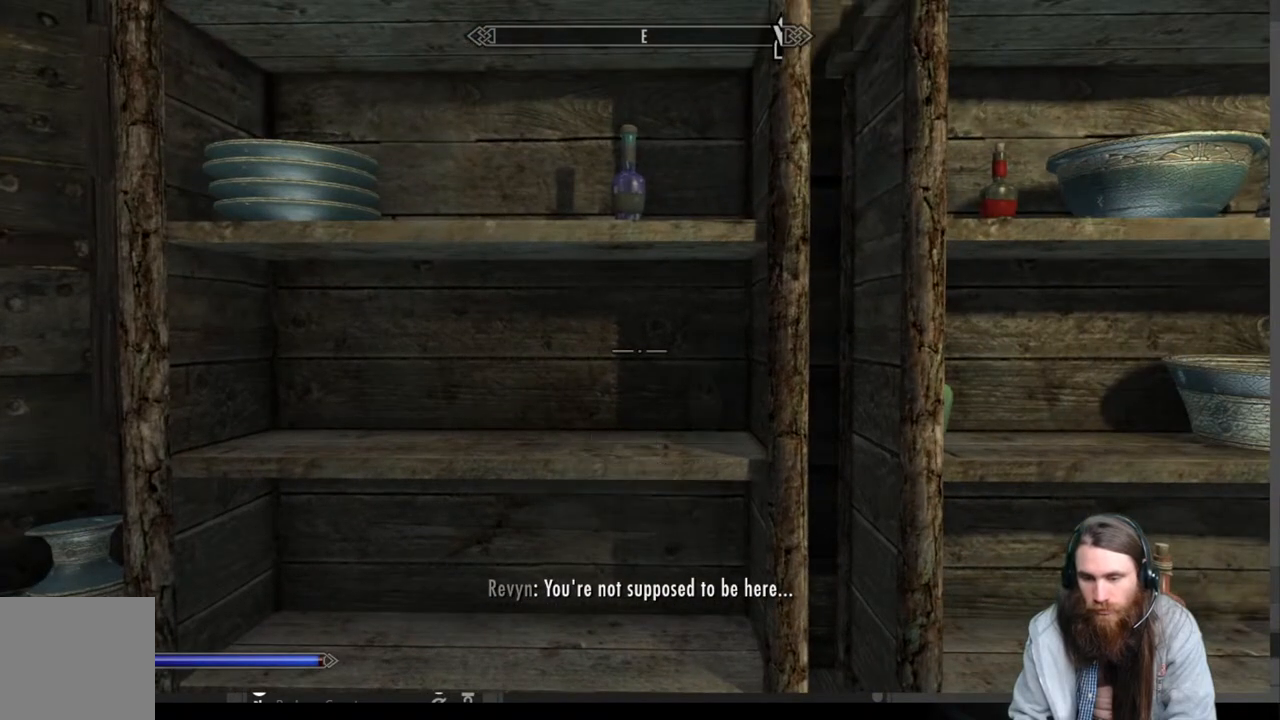
{"buttons": [], "left_stick": "center", "right_stick": "center", "events": [[150, "right_stick", "up"], [367, "right_stick", "center"]]}
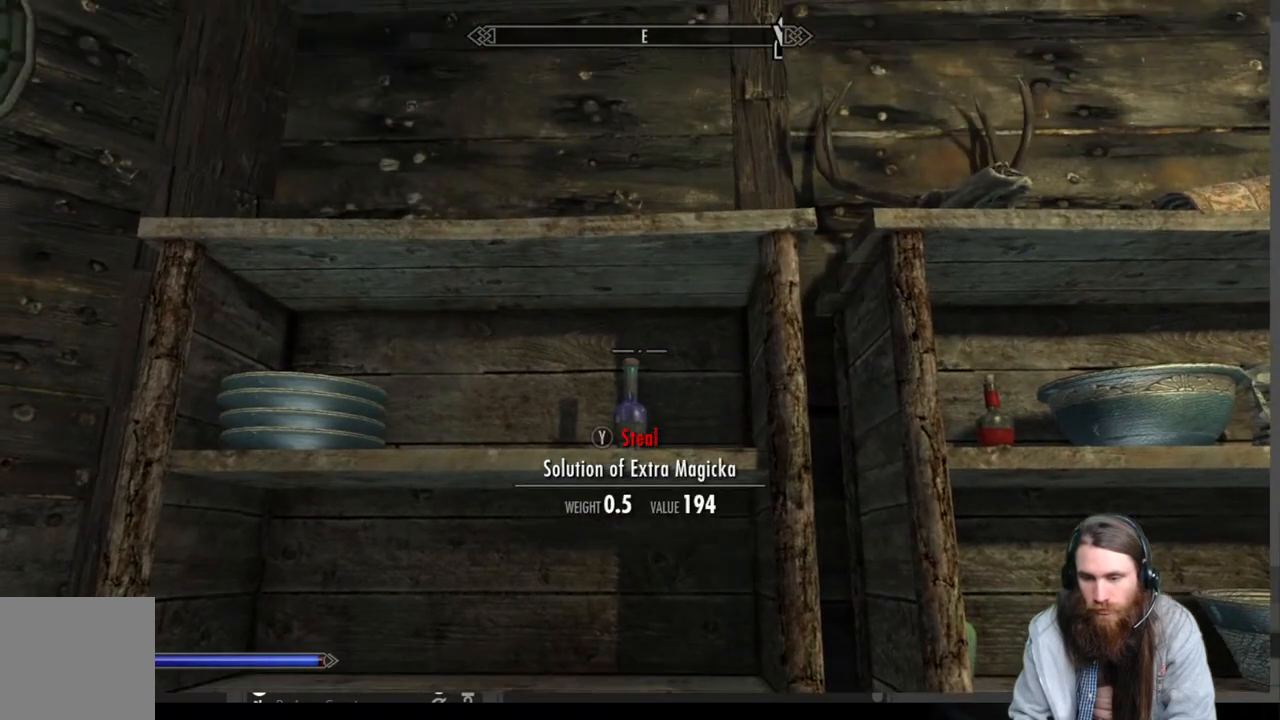
{"buttons": [], "left_stick": "right", "right_stick": "center", "events": [[167, "Y", "down"], [283, "Y", "up"], [333, "left_stick", "right"]]}
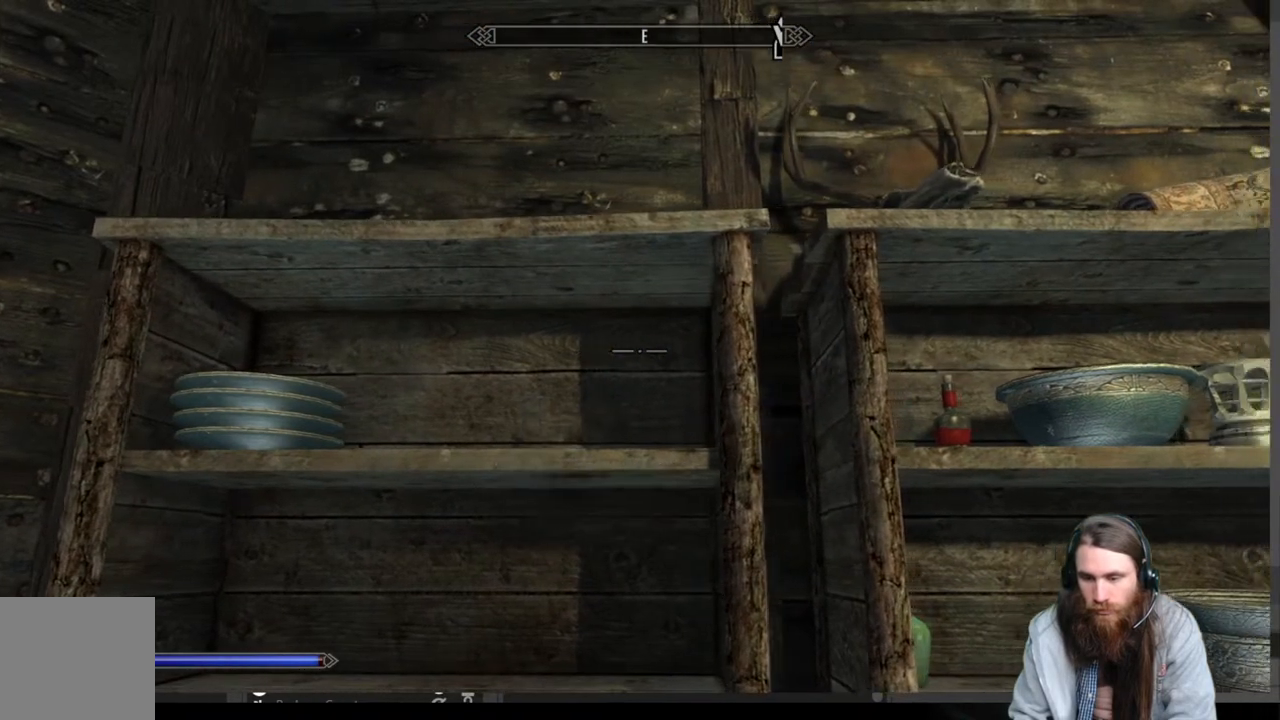
{"buttons": [], "left_stick": "center", "right_stick": "center", "events": [[83, "left_stick", "center"], [233, "left_stick", "right"], [317, "right_stick", "down"], [433, "left_stick", "center"], [467, "right_stick", "center"]]}
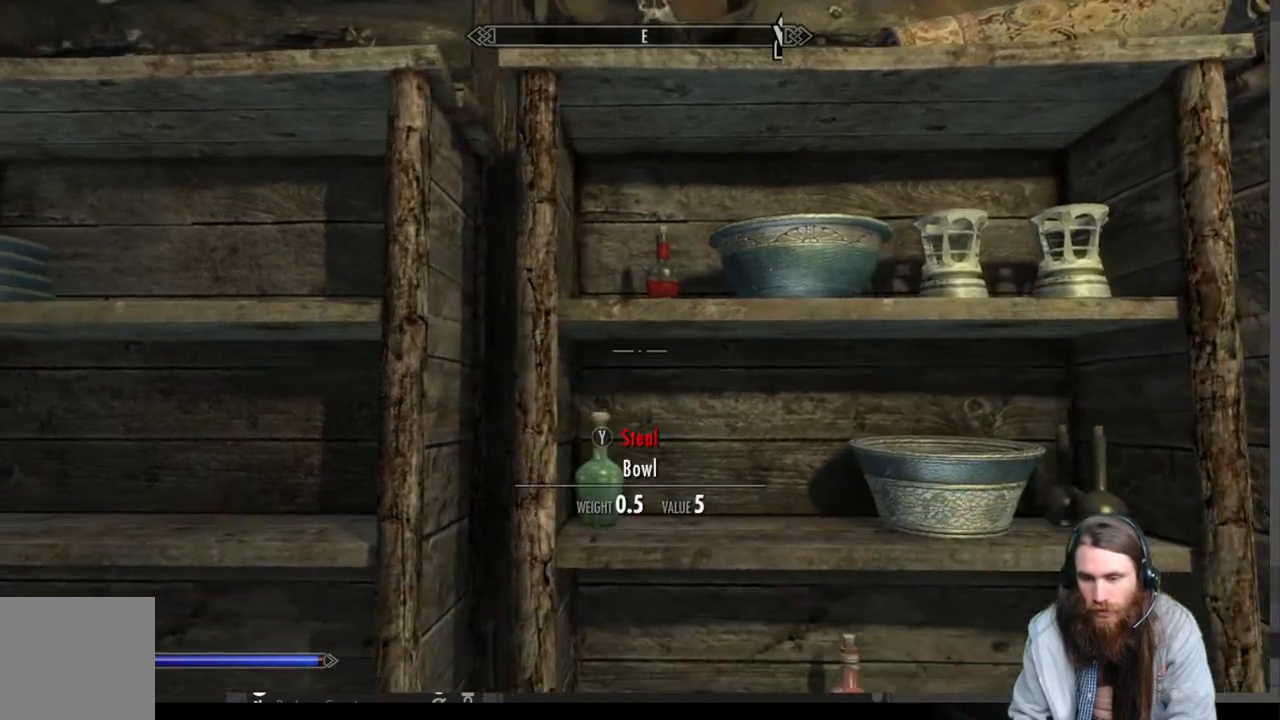
{"buttons": [], "left_stick": "center", "right_stick": "up", "events": [[283, "left_stick", "down"], [317, "right_stick", "up"], [433, "left_stick", "center"]]}
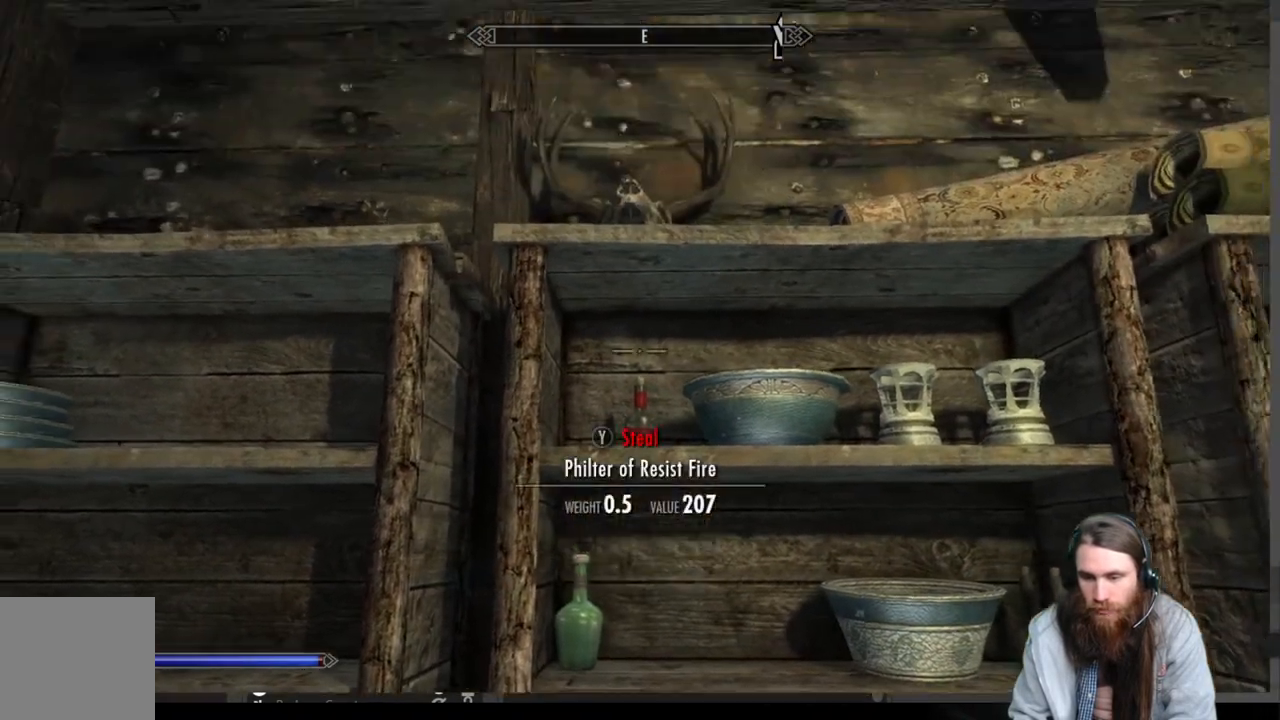
{"buttons": [], "left_stick": "up", "right_stick": "down", "events": [[83, "right_stick", "center"], [350, "left_stick", "up"], [350, "right_stick", "down"]]}
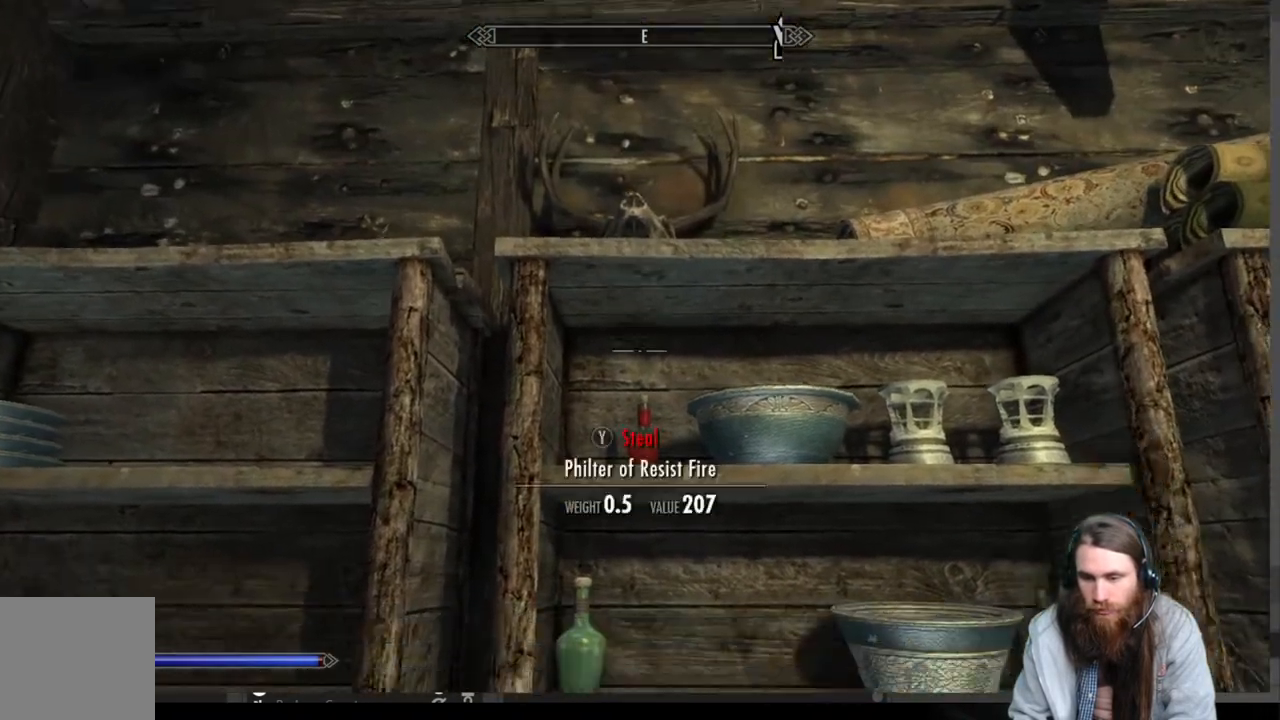
{"buttons": [], "left_stick": "up", "right_stick": "down", "events": [[17, "left_stick", "center"], [17, "right_stick", "center"], [267, "Y", "down"], [367, "Y", "up"], [467, "right_stick", "down"], [483, "left_stick", "up"]]}
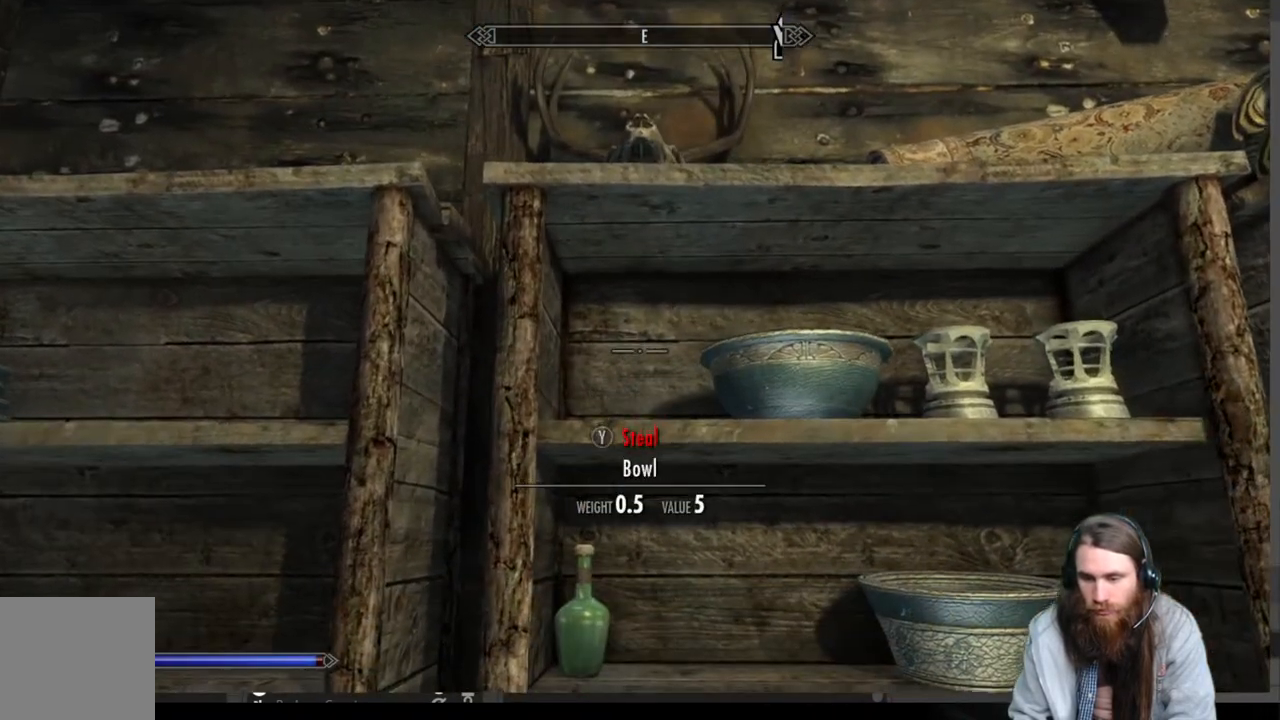
{"buttons": [], "left_stick": "center", "right_stick": "center", "events": [[117, "left_stick", "center"], [133, "right_stick", "center"]]}
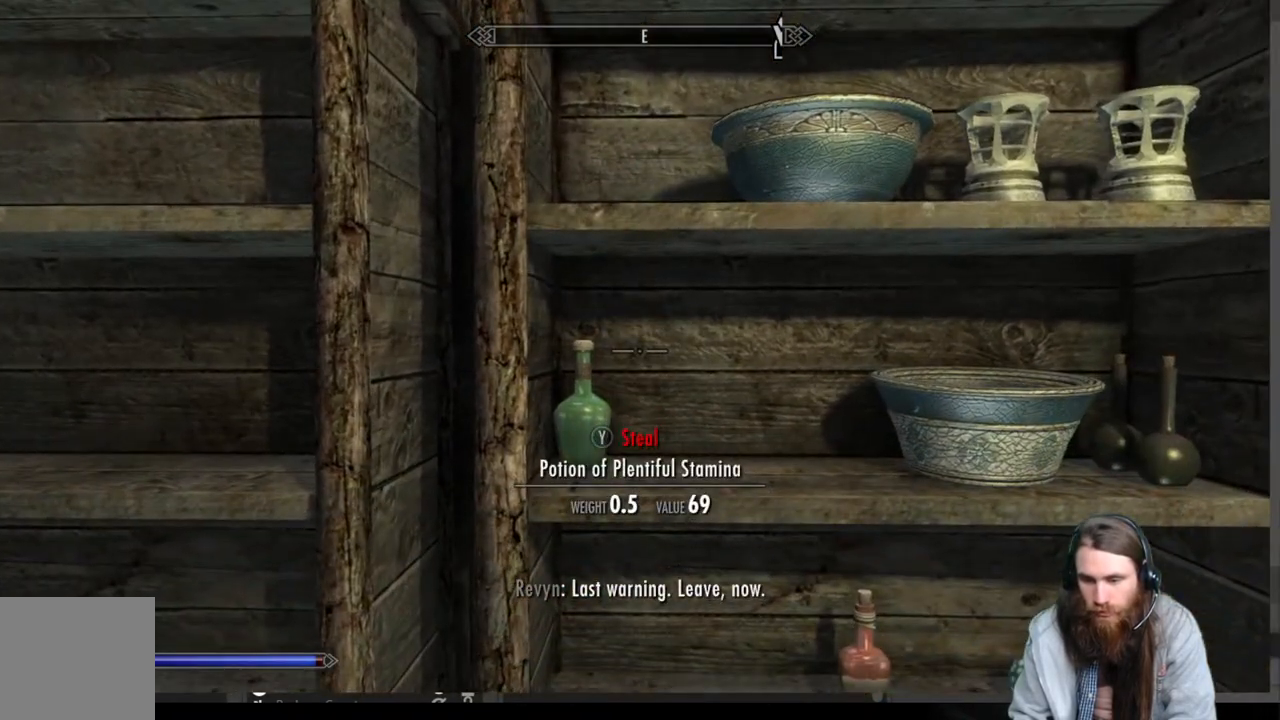
{"buttons": [], "left_stick": "right", "right_stick": "down-right", "events": [[33, "Y", "down"], [150, "Y", "up"], [350, "right_stick", "down-right"], [500, "left_stick", "right"]]}